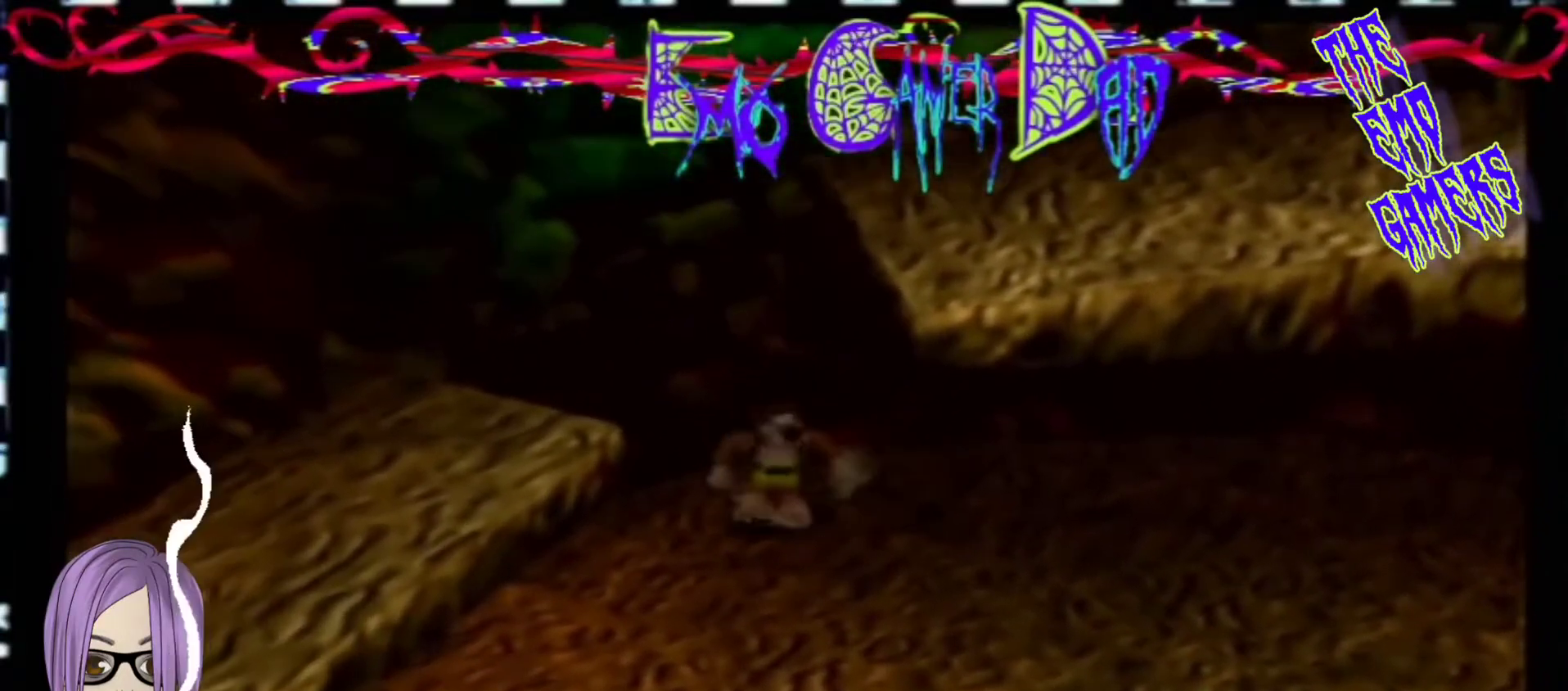
Gameplay with a controller (Nintendo layout); each line is a JSON object with the inputs held at the frame after it. "events" lists button and stick changes between this image and that frame as [ms after this image, input, new state], when the widget could be followed in between. Not read: L3 R3 Z.
{"buttons": [], "left_stick": "center", "events": [[33, "left_stick", "up"], [167, "left_stick", "left"], [333, "left_stick", "down-left"], [500, "left_stick", "center"]]}
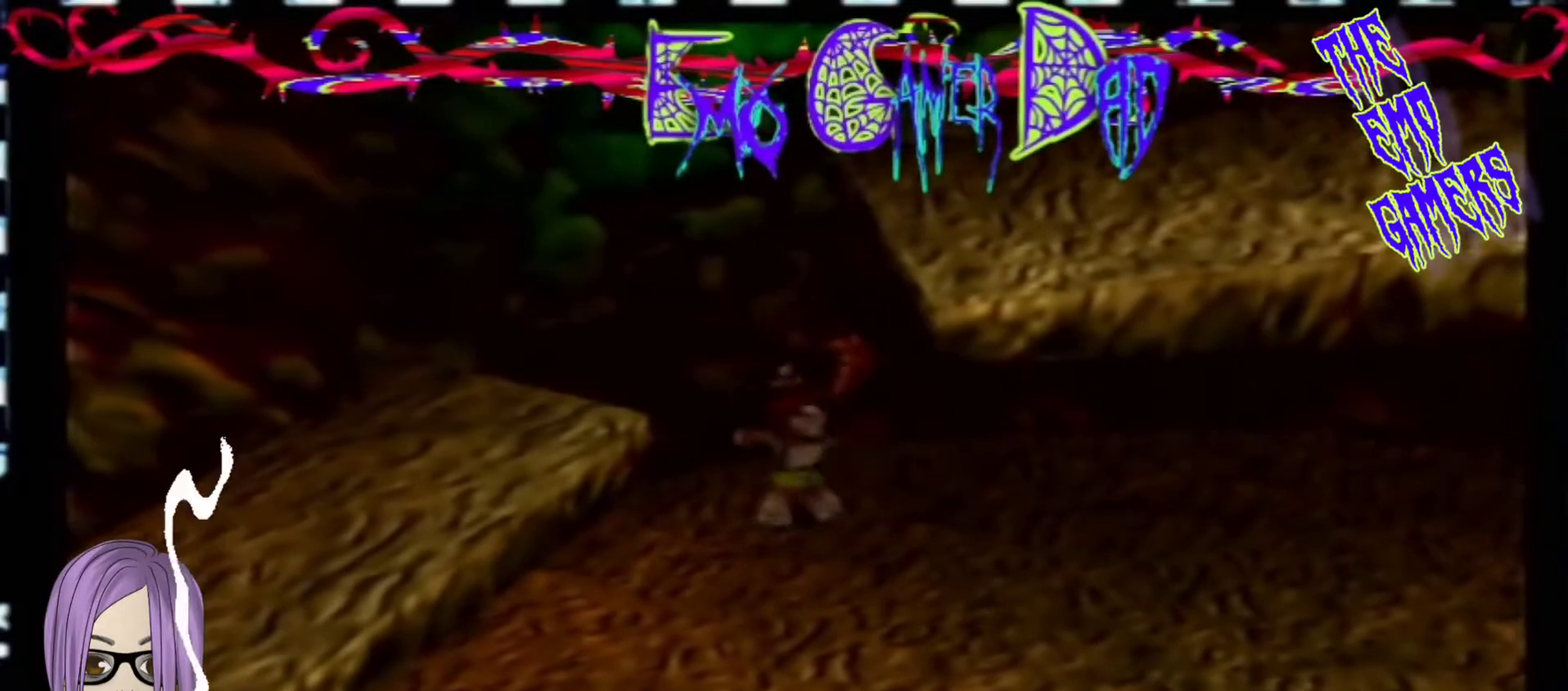
{"buttons": [], "left_stick": "down-right", "events": [[333, "left_stick", "down"], [500, "left_stick", "down-right"]]}
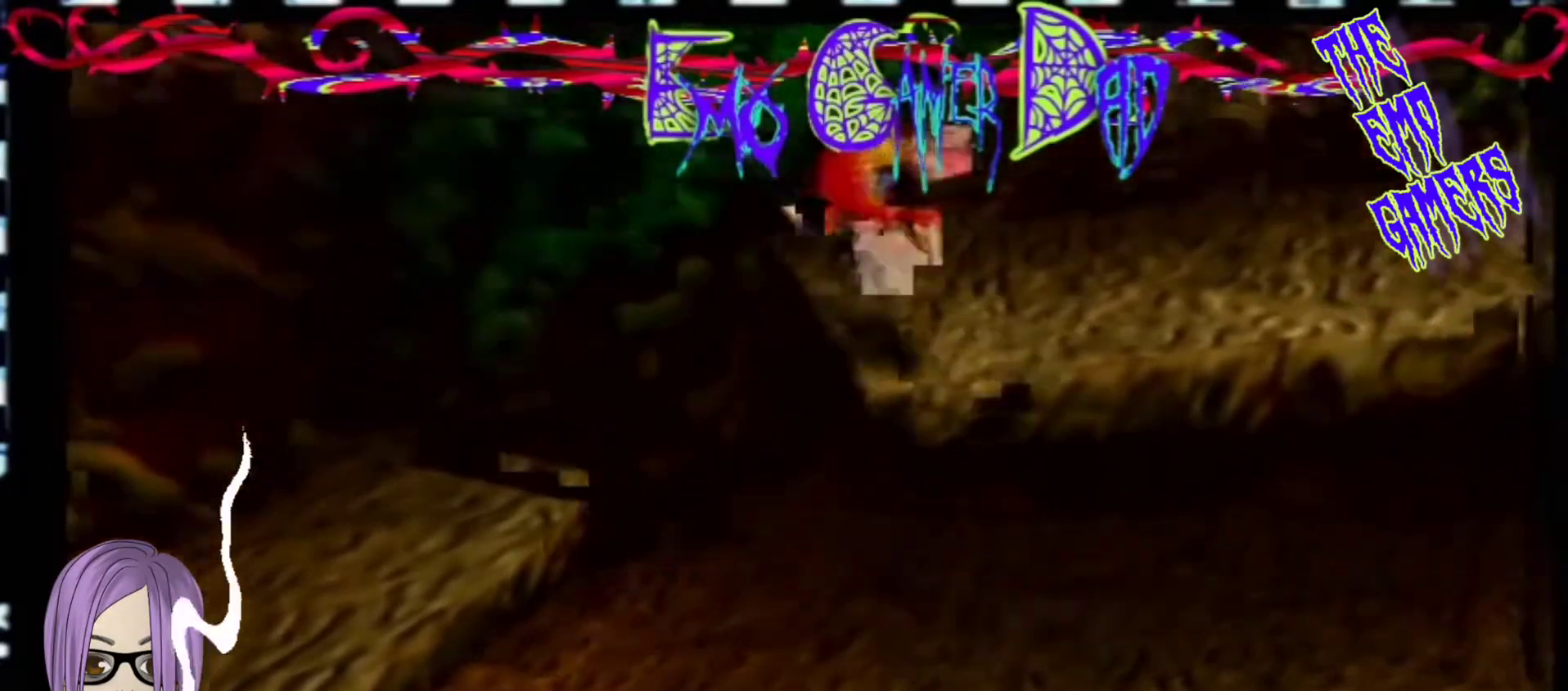
{"buttons": [], "left_stick": "left", "events": [[133, "left_stick", "up-right"], [267, "left_stick", "up"], [433, "left_stick", "left"]]}
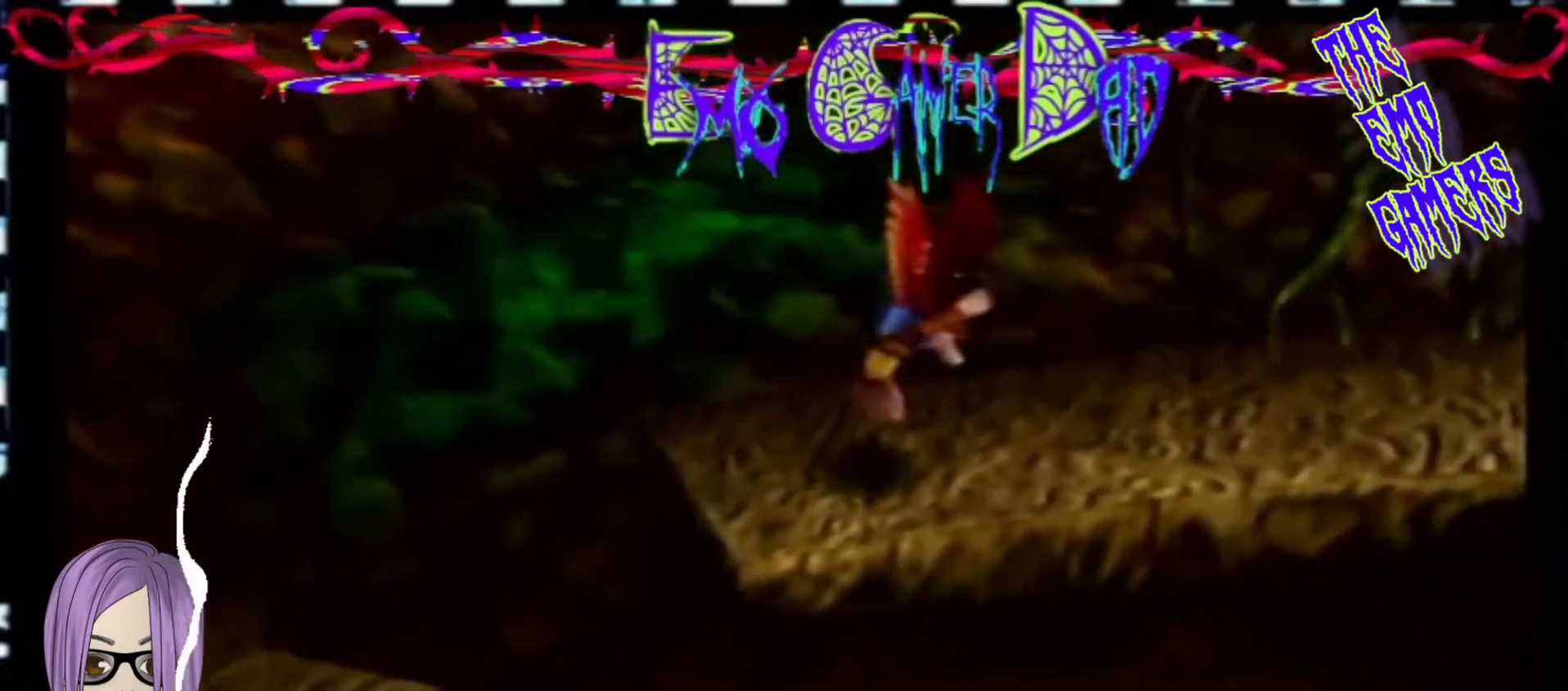
{"buttons": [], "left_stick": "center", "events": [[100, "left_stick", "down-left"], [267, "left_stick", "center"]]}
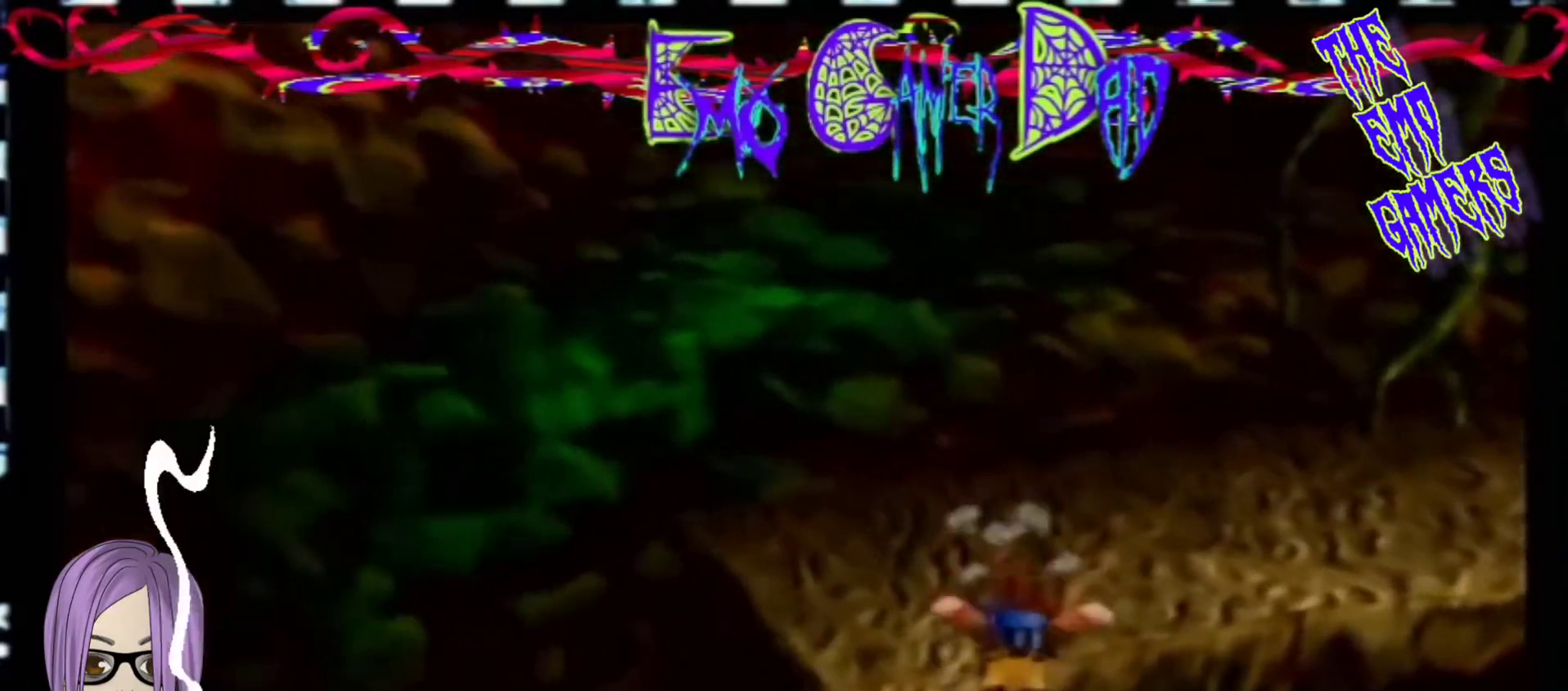
{"buttons": [], "left_stick": "up-right", "events": [[100, "left_stick", "down"], [267, "left_stick", "down-right"], [400, "left_stick", "up-right"]]}
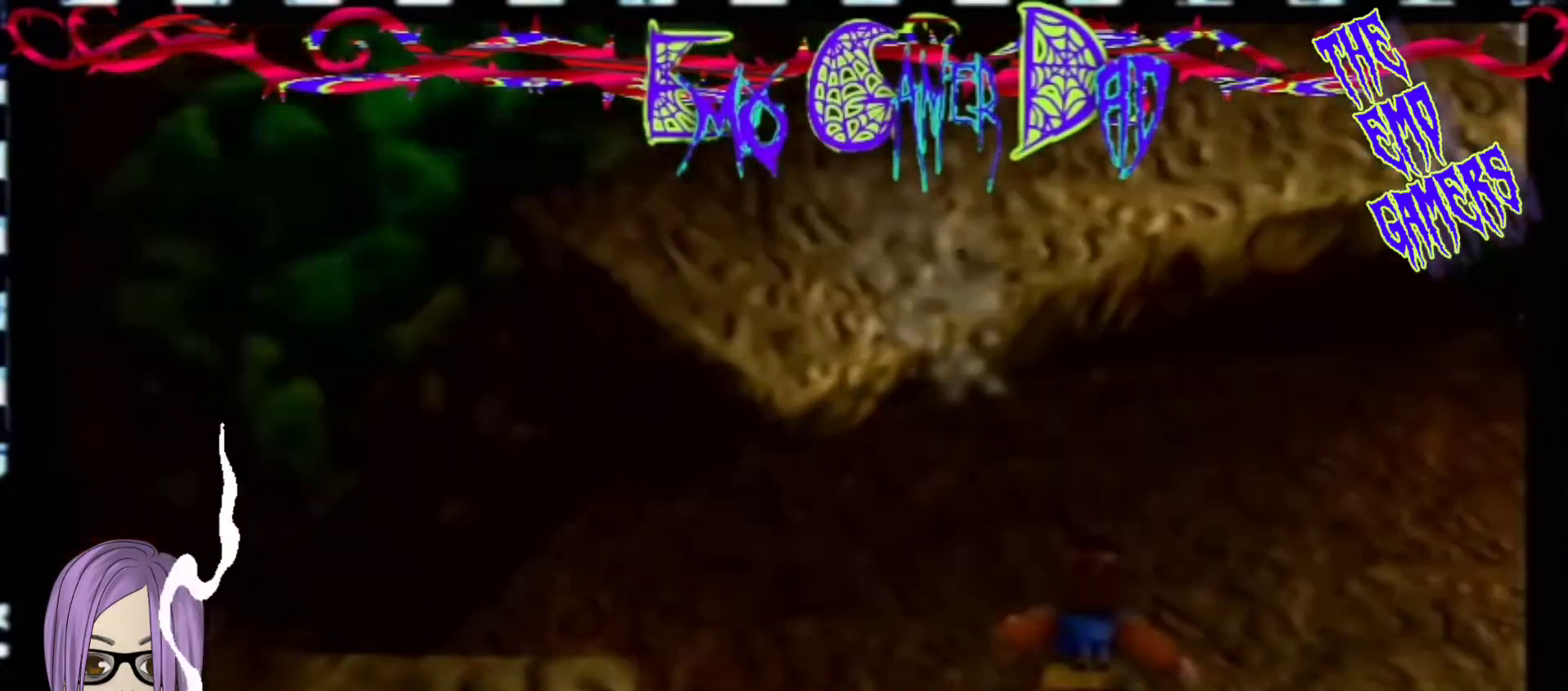
{"buttons": [], "left_stick": "down-left", "events": [[67, "left_stick", "up"], [233, "left_stick", "up-left"], [400, "left_stick", "down-left"]]}
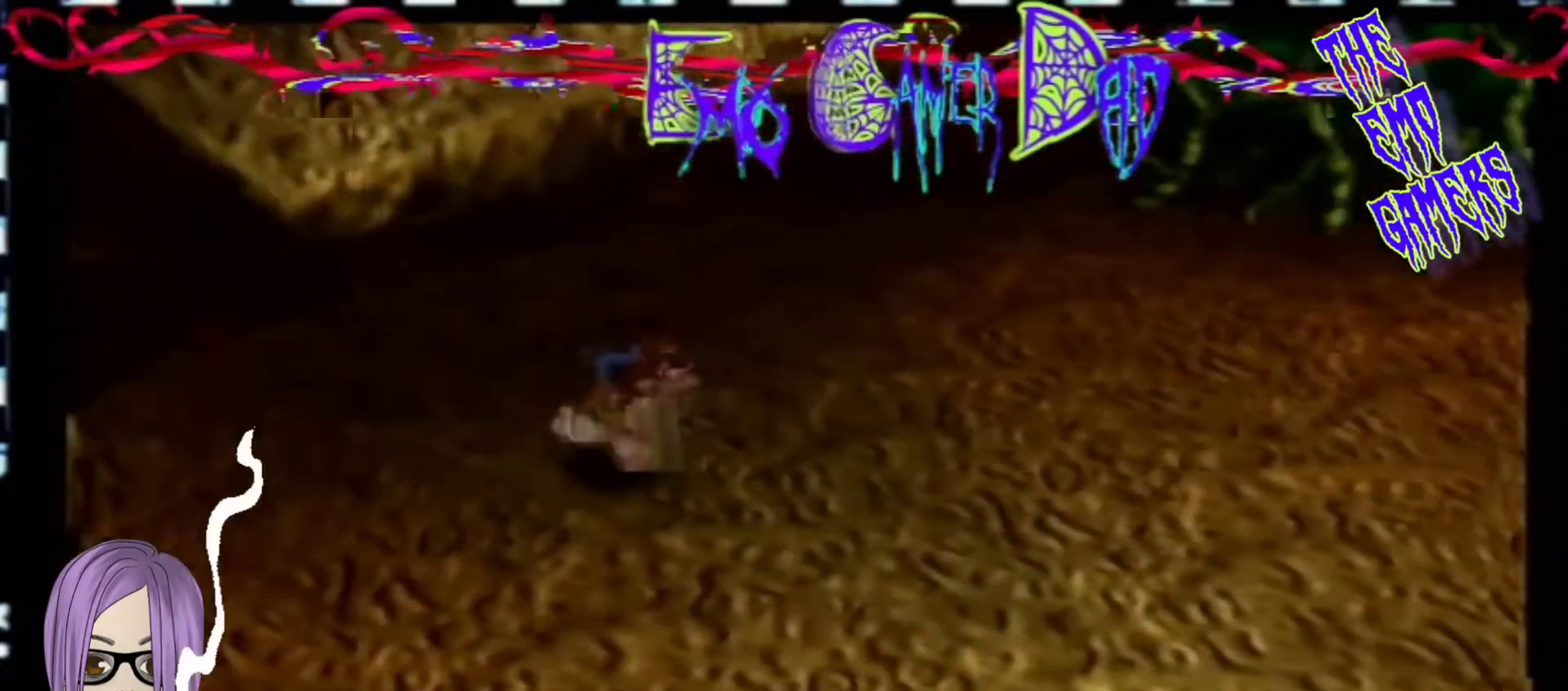
{"buttons": [], "left_stick": "down", "events": [[67, "left_stick", "center"], [367, "left_stick", "down"]]}
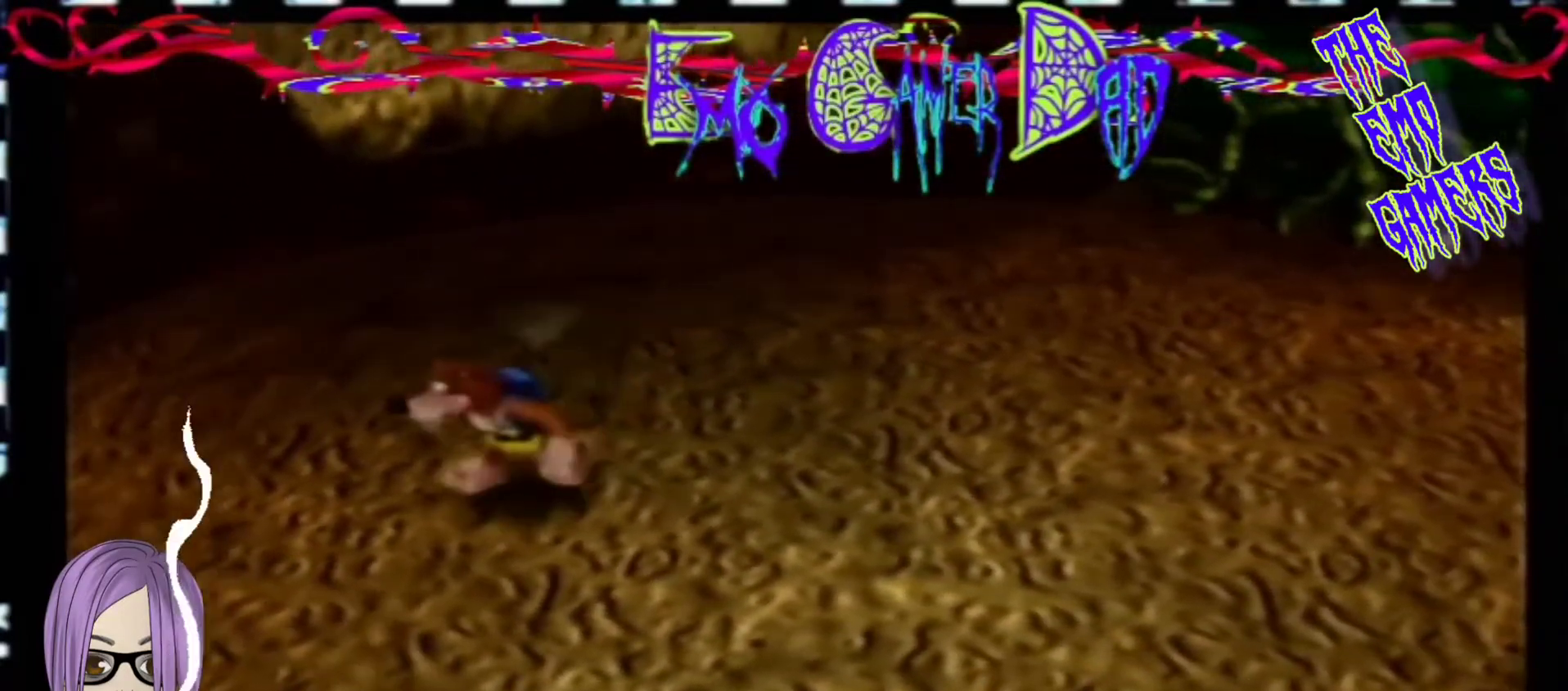
{"buttons": [], "left_stick": "up", "events": [[33, "left_stick", "down-right"], [200, "left_stick", "up-right"], [367, "left_stick", "up"]]}
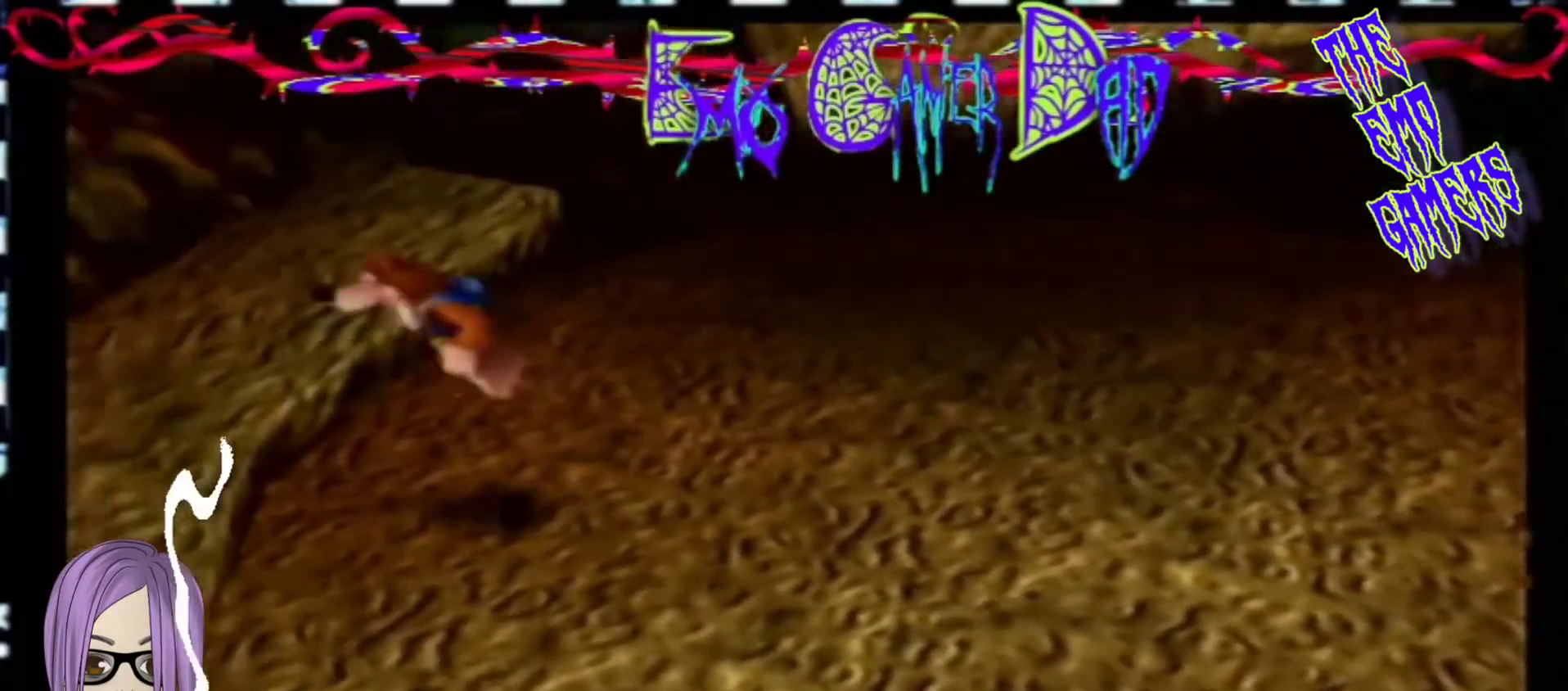
{"buttons": [], "left_stick": "center", "events": [[33, "left_stick", "left"], [200, "left_stick", "down-left"], [367, "left_stick", "center"]]}
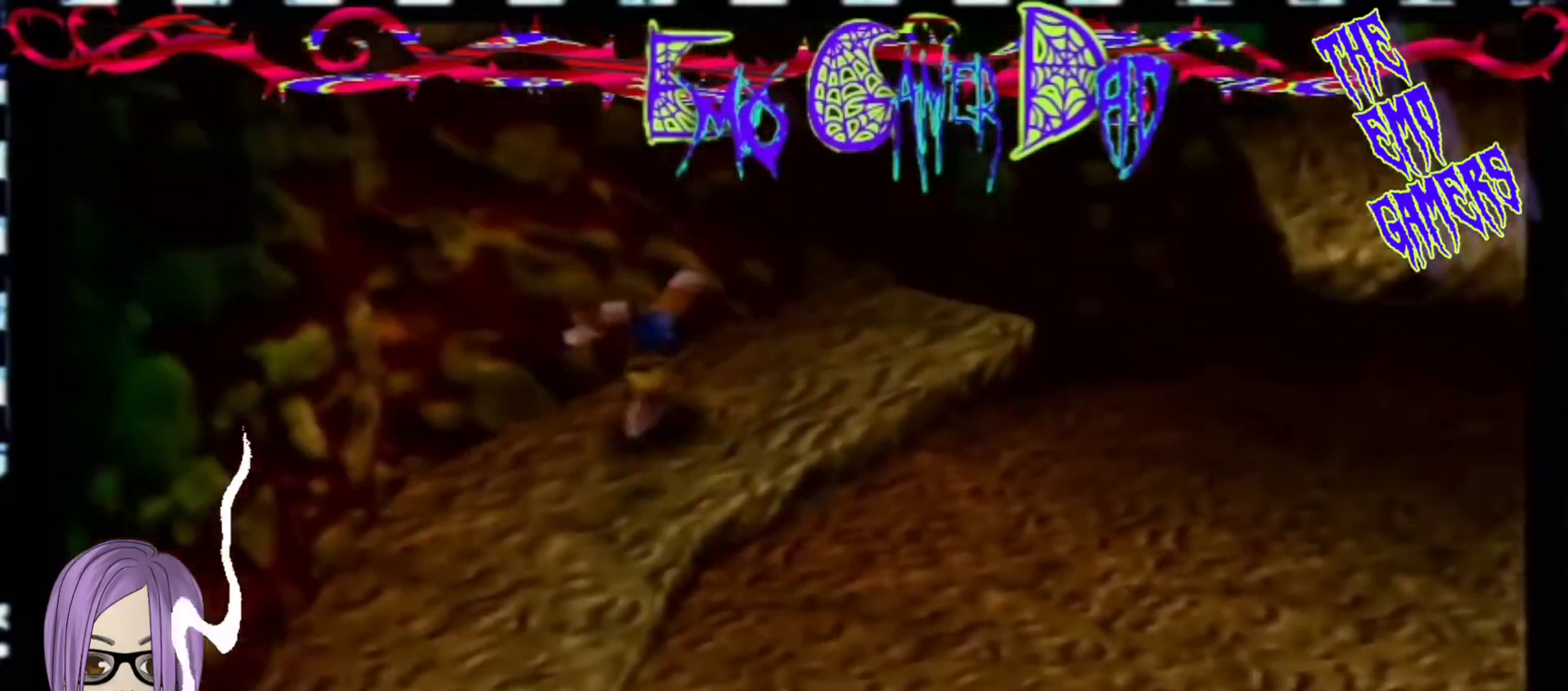
{"buttons": [], "left_stick": "up-right", "events": [[133, "left_stick", "down"], [300, "left_stick", "down-right"], [467, "left_stick", "up-right"]]}
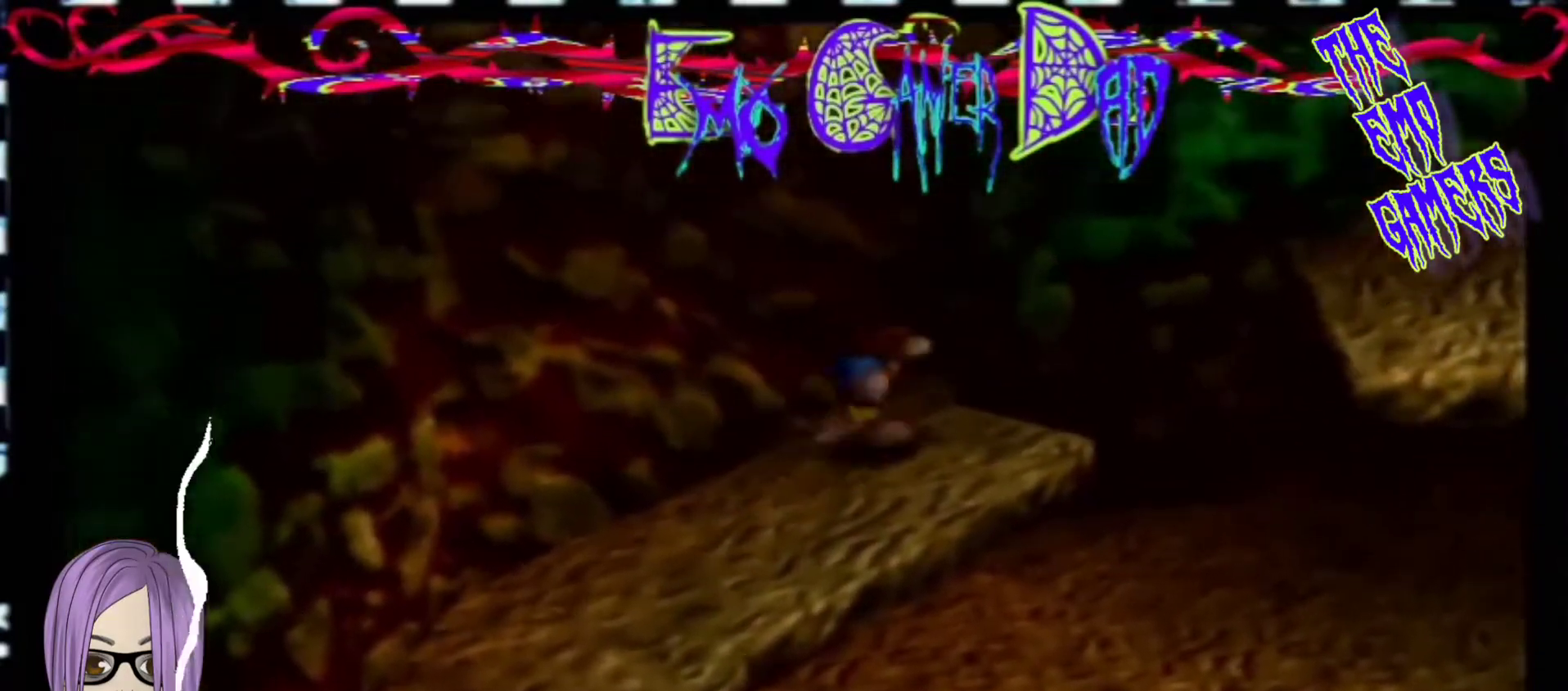
{"buttons": [], "left_stick": "down-left", "events": [[133, "left_stick", "up"], [300, "left_stick", "left"], [433, "left_stick", "down-left"]]}
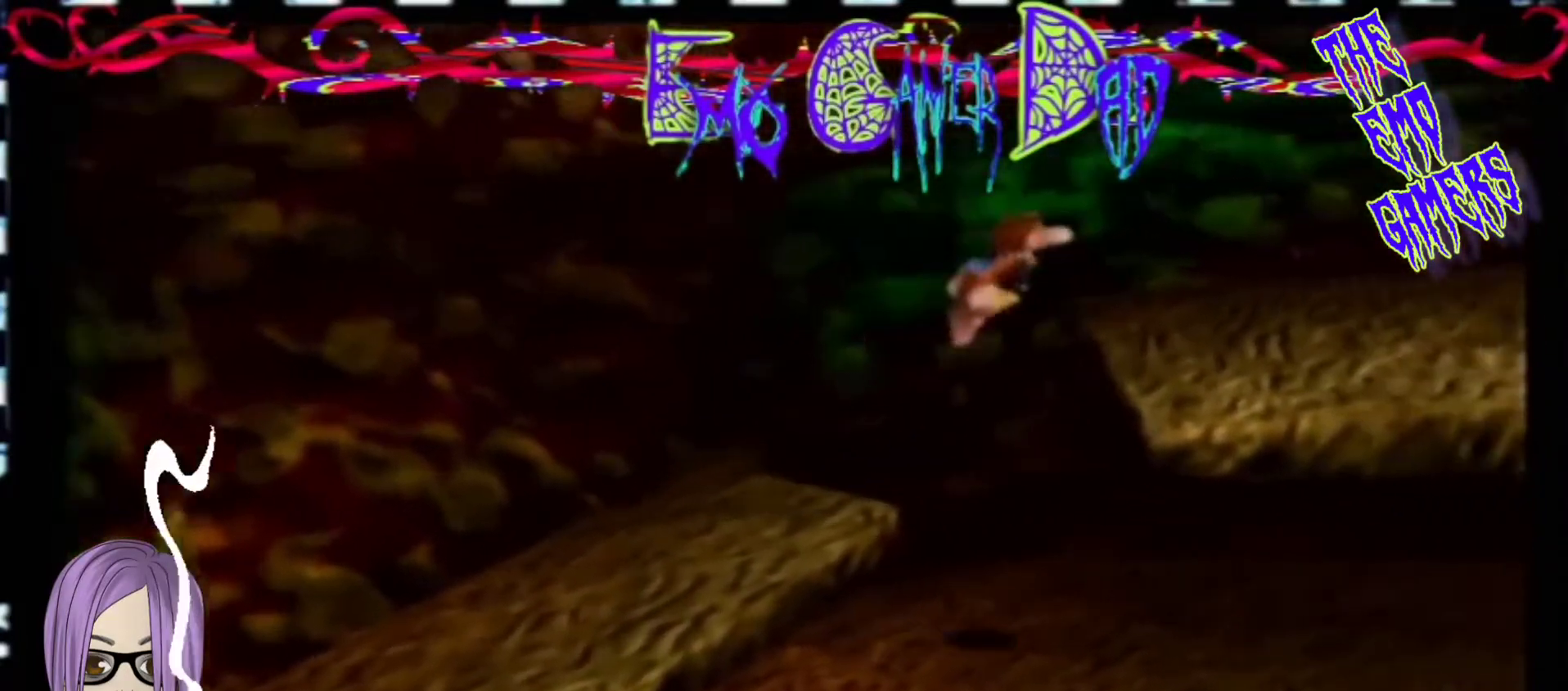
{"buttons": [], "left_stick": "down", "events": [[100, "left_stick", "center"], [433, "left_stick", "down"]]}
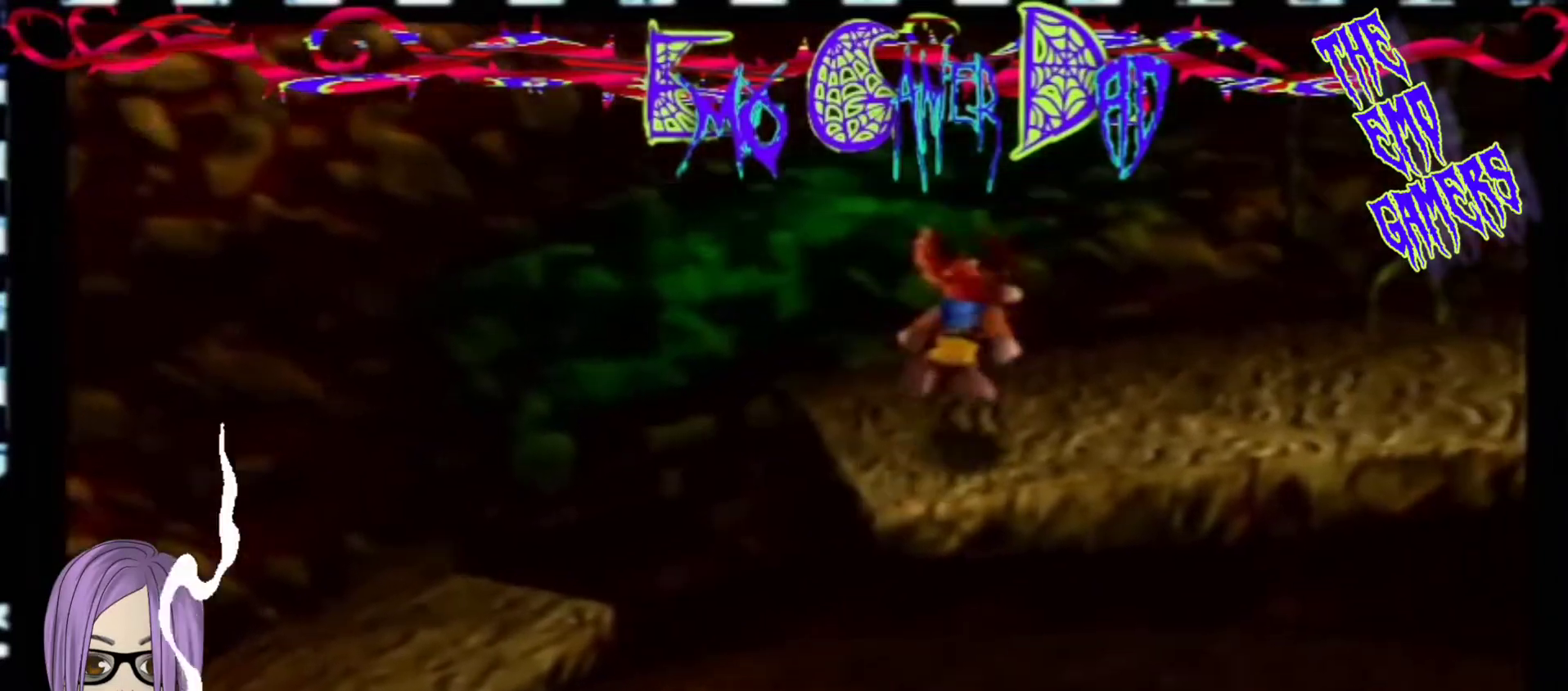
{"buttons": [], "left_stick": "up", "events": [[100, "left_stick", "down-right"], [267, "left_stick", "up-right"], [433, "left_stick", "up"]]}
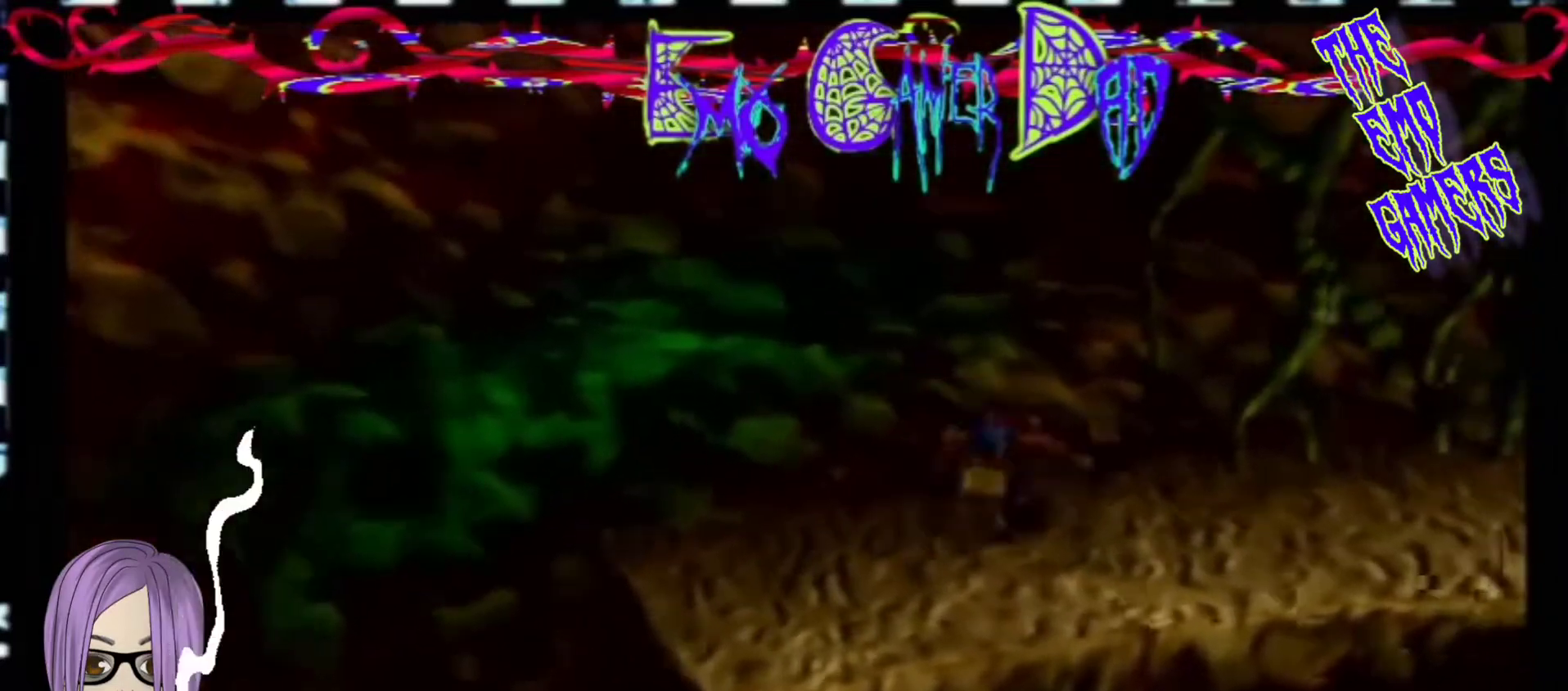
{"buttons": [], "left_stick": "center", "events": [[67, "left_stick", "left"], [233, "left_stick", "down-left"], [400, "left_stick", "center"]]}
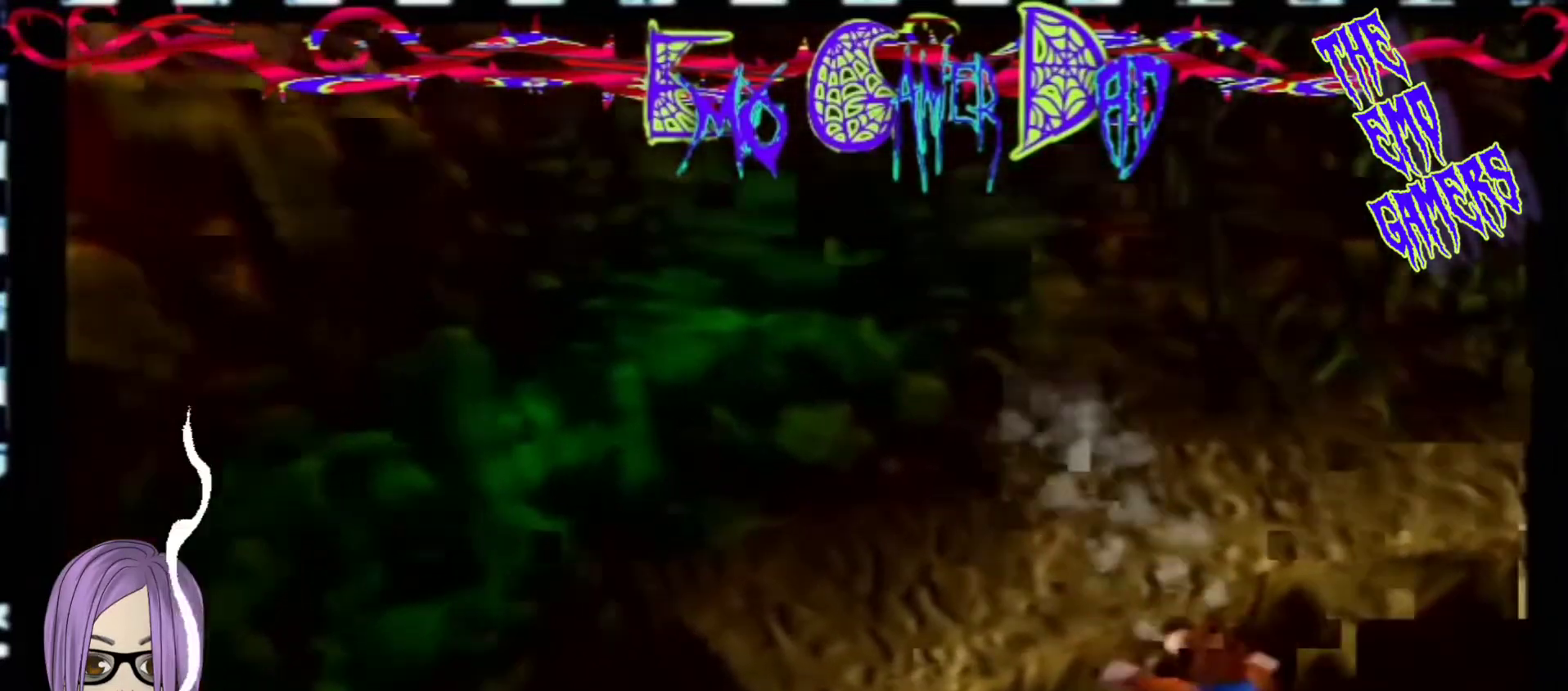
{"buttons": [], "left_stick": "down-right", "events": [[233, "left_stick", "down"], [400, "left_stick", "down-right"]]}
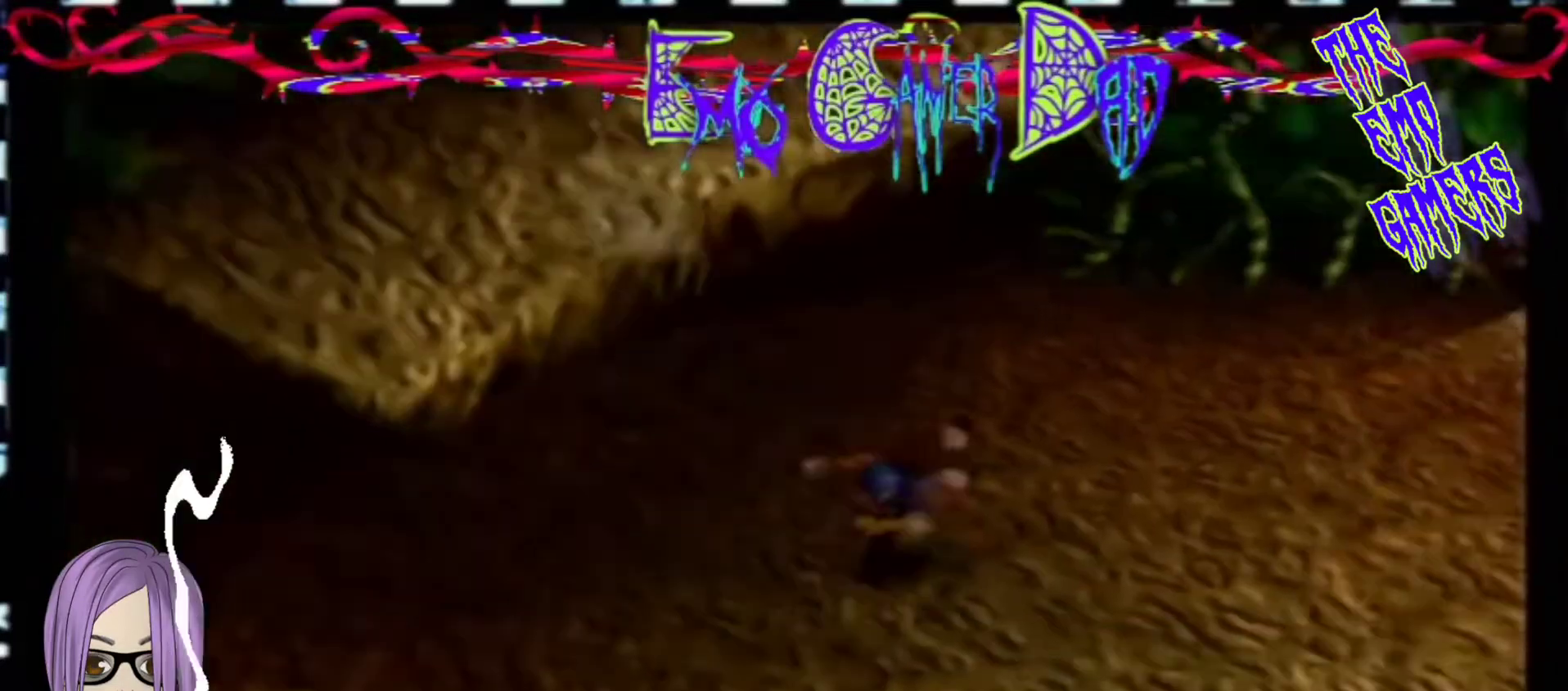
{"buttons": [], "left_stick": "down-left", "events": [[67, "left_stick", "up-right"], [200, "left_stick", "up"], [333, "left_stick", "left"], [500, "left_stick", "down-left"]]}
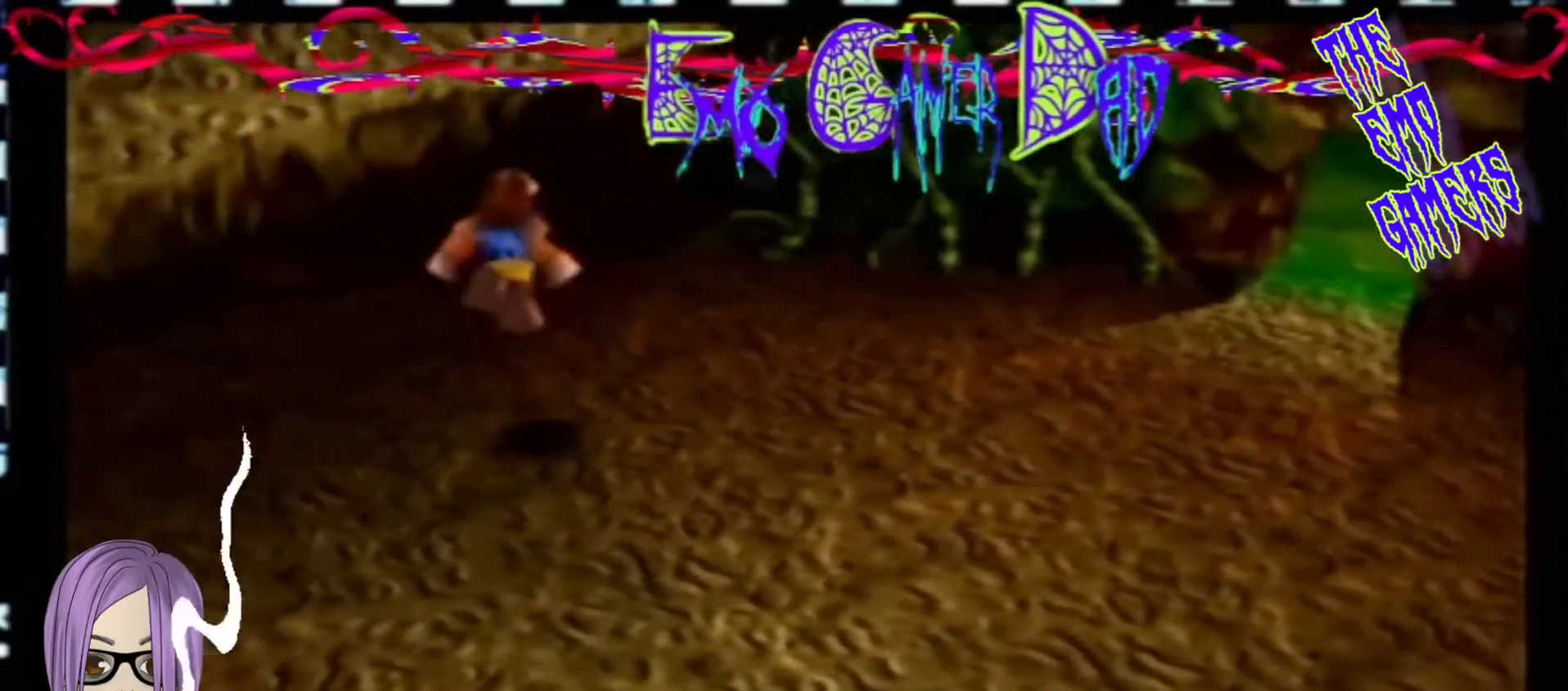
{"buttons": [], "left_stick": "down", "events": [[167, "left_stick", "center"], [500, "left_stick", "down"]]}
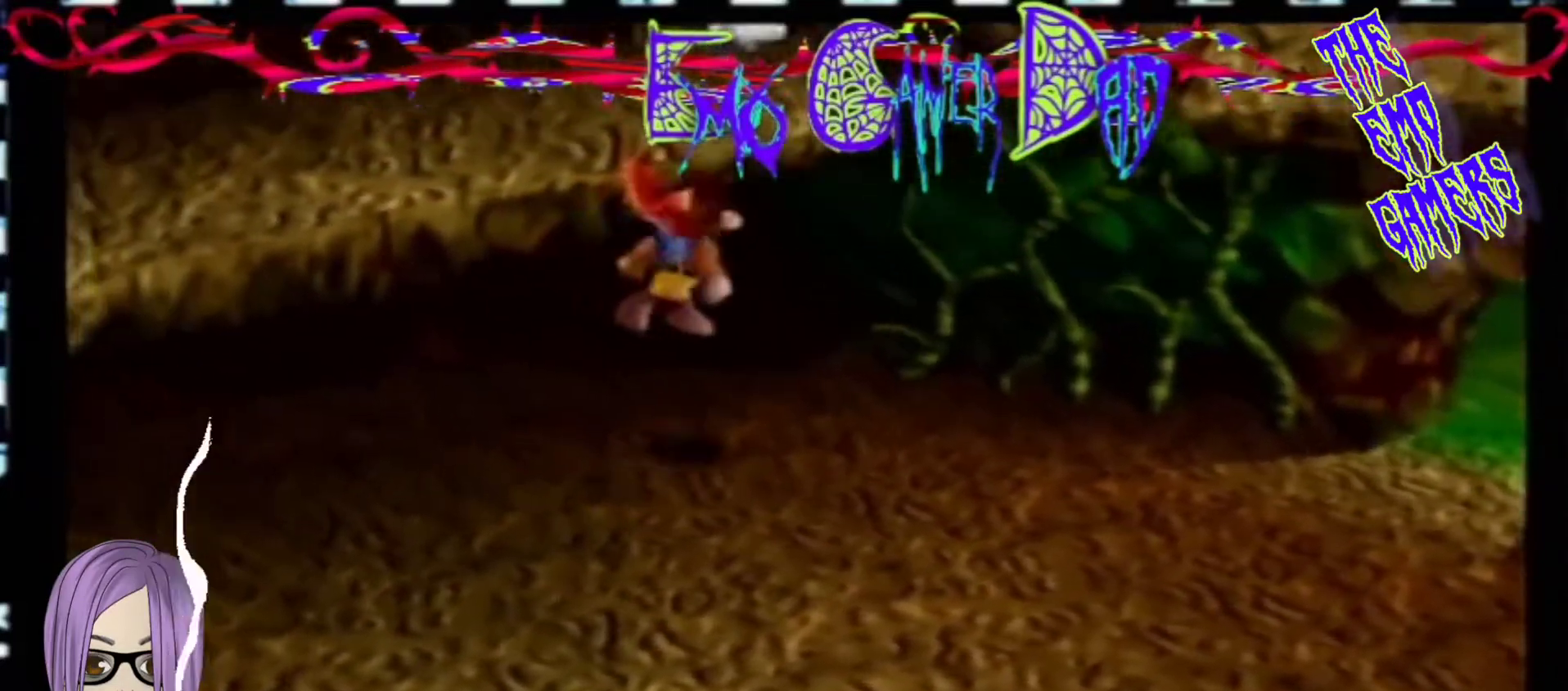
{"buttons": [], "left_stick": "up", "events": [[133, "left_stick", "down-right"], [300, "left_stick", "up-right"], [467, "left_stick", "up"]]}
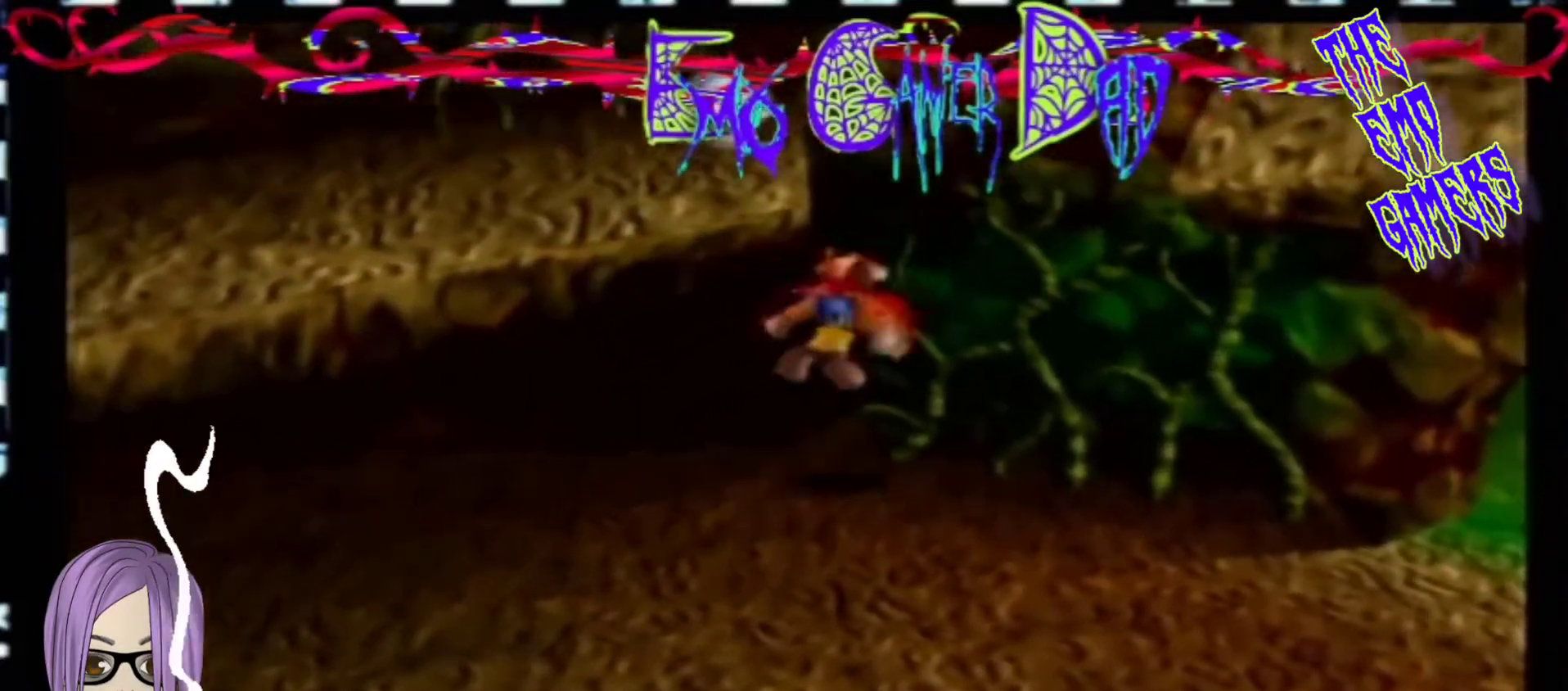
{"buttons": [], "left_stick": "center", "events": [[133, "left_stick", "left"], [300, "left_stick", "down-left"], [467, "left_stick", "center"]]}
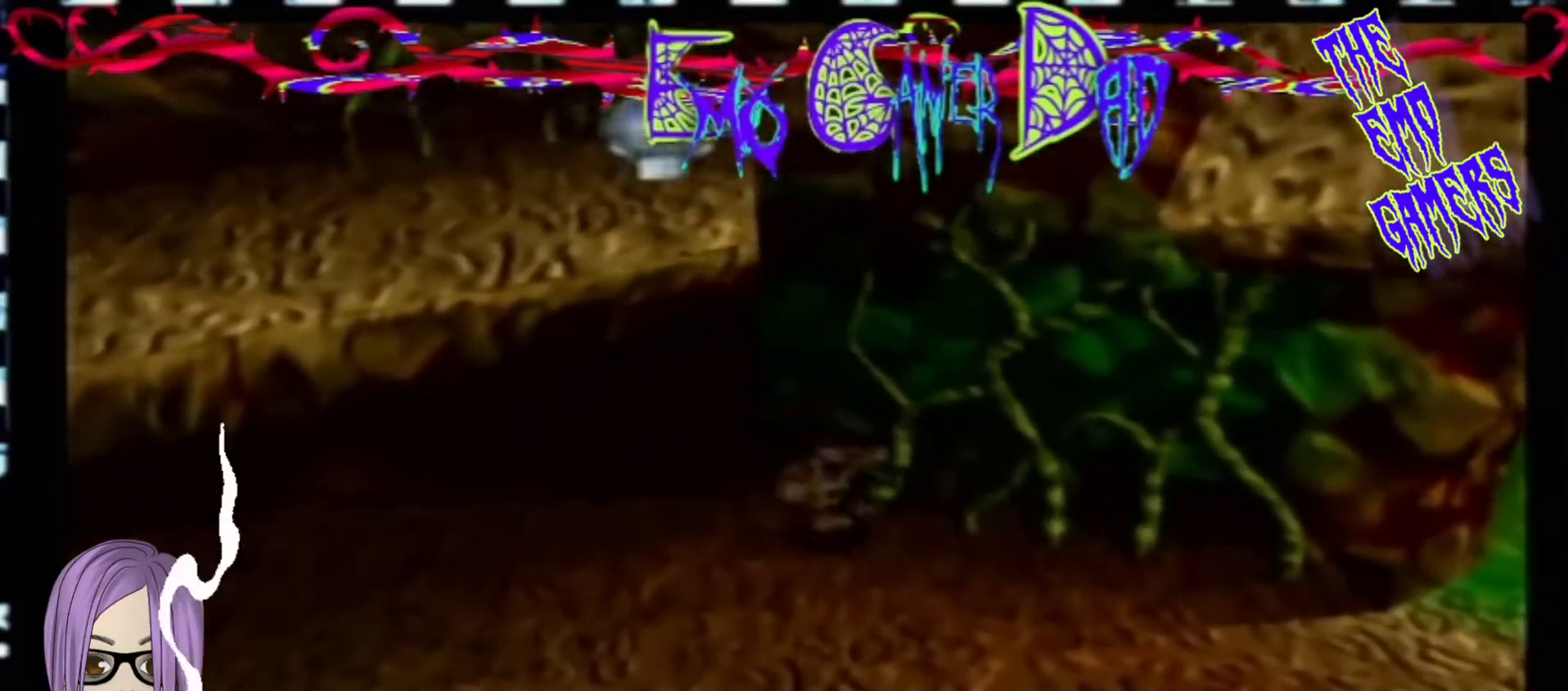
{"buttons": [], "left_stick": "down-right", "events": [[267, "left_stick", "down"], [433, "left_stick", "down-right"]]}
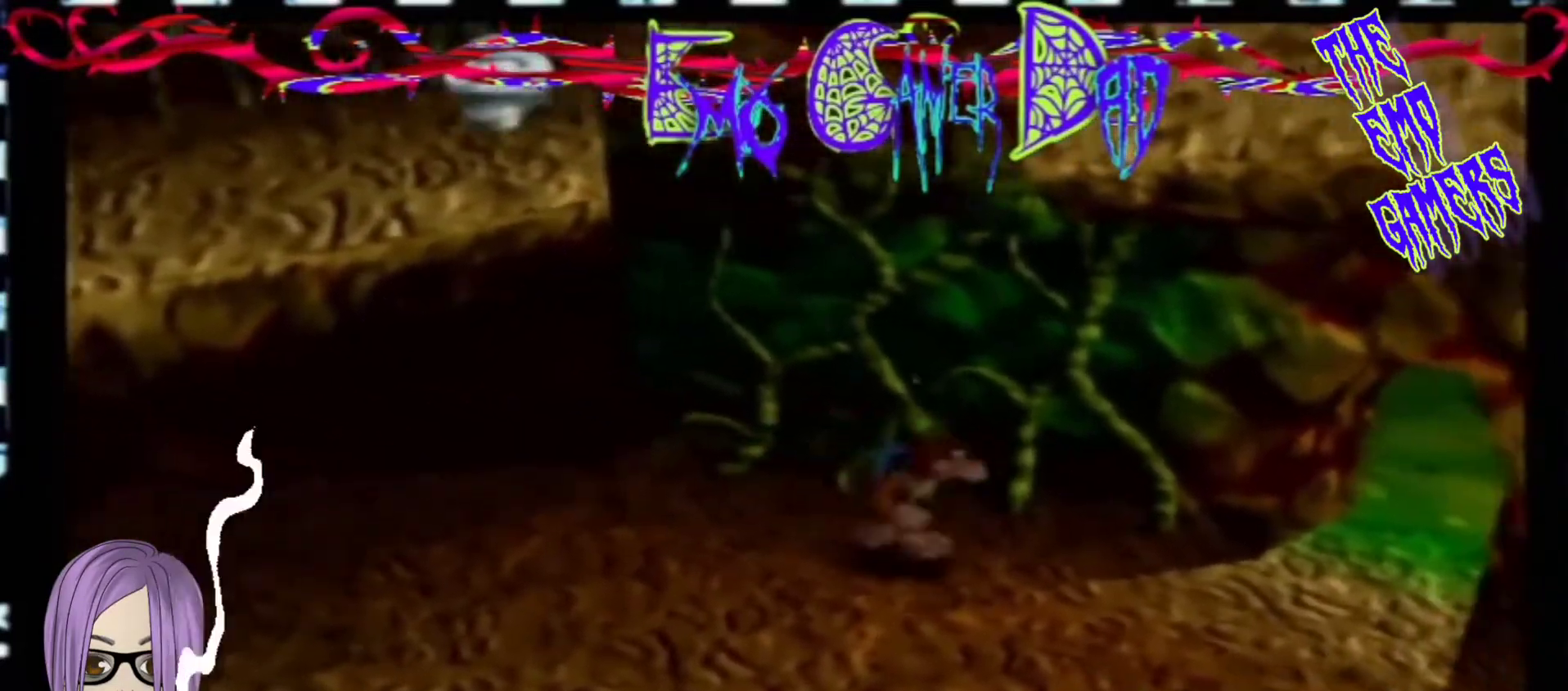
{"buttons": [], "left_stick": "left", "events": [[100, "left_stick", "up-right"], [267, "left_stick", "up"], [433, "left_stick", "left"]]}
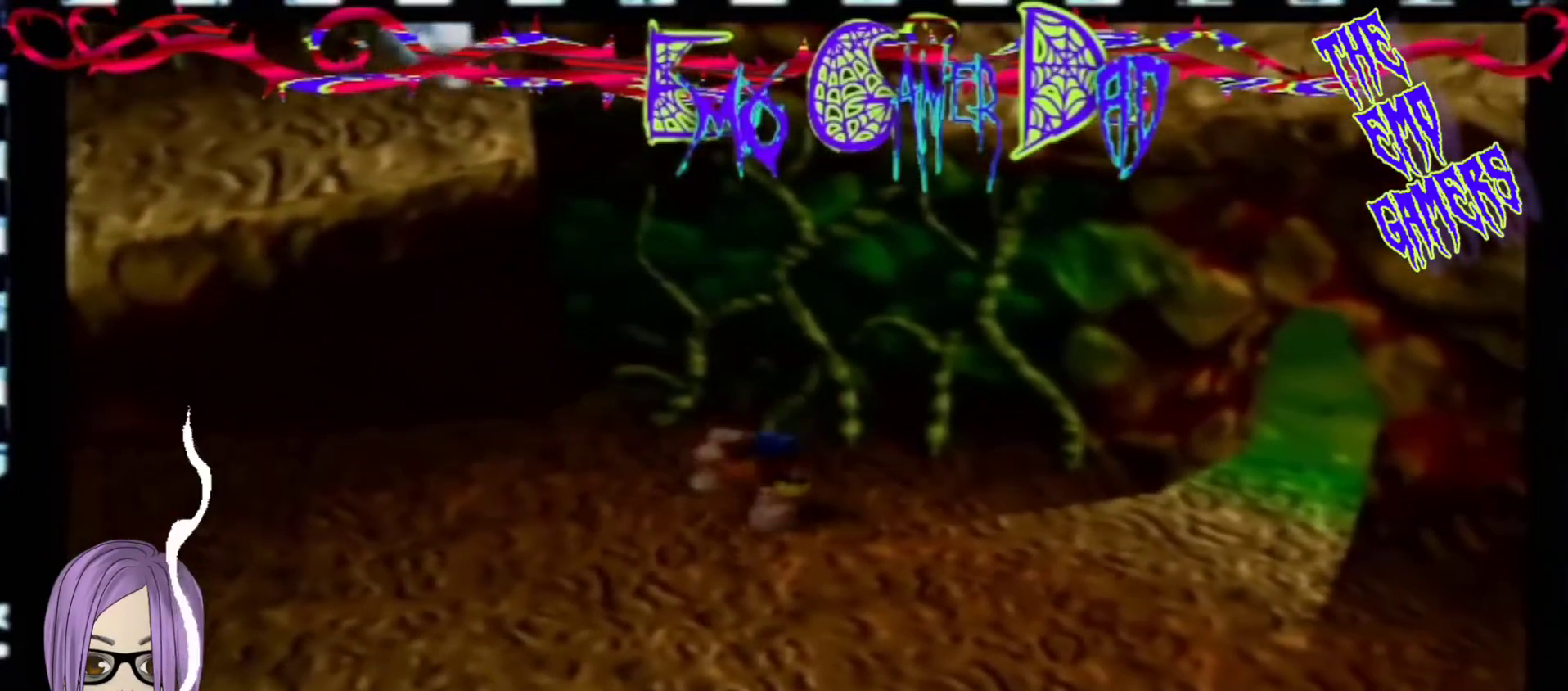
{"buttons": [], "left_stick": "center", "events": [[100, "left_stick", "down-left"], [233, "left_stick", "center"]]}
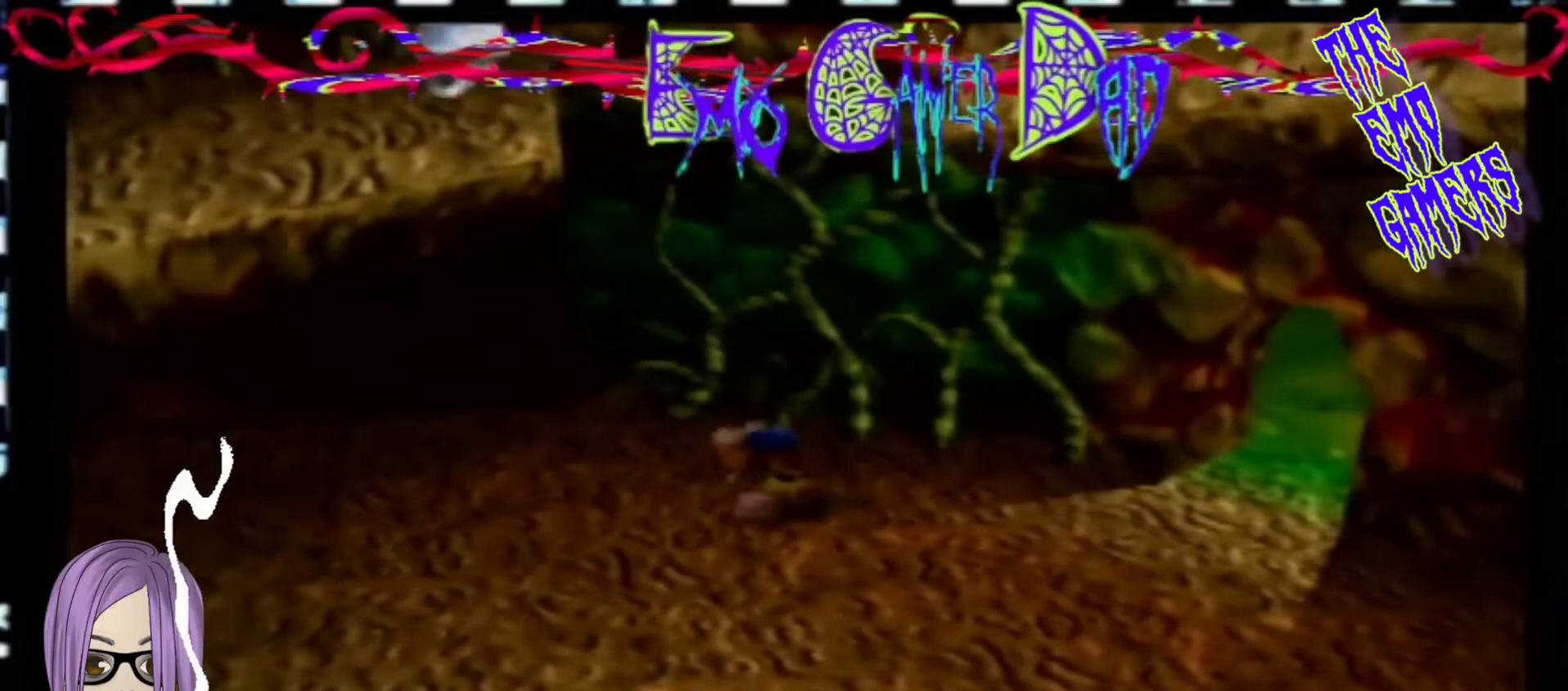
{"buttons": [], "left_stick": "up-right", "events": [[33, "left_stick", "down"], [200, "left_stick", "down-right"], [367, "left_stick", "up-right"]]}
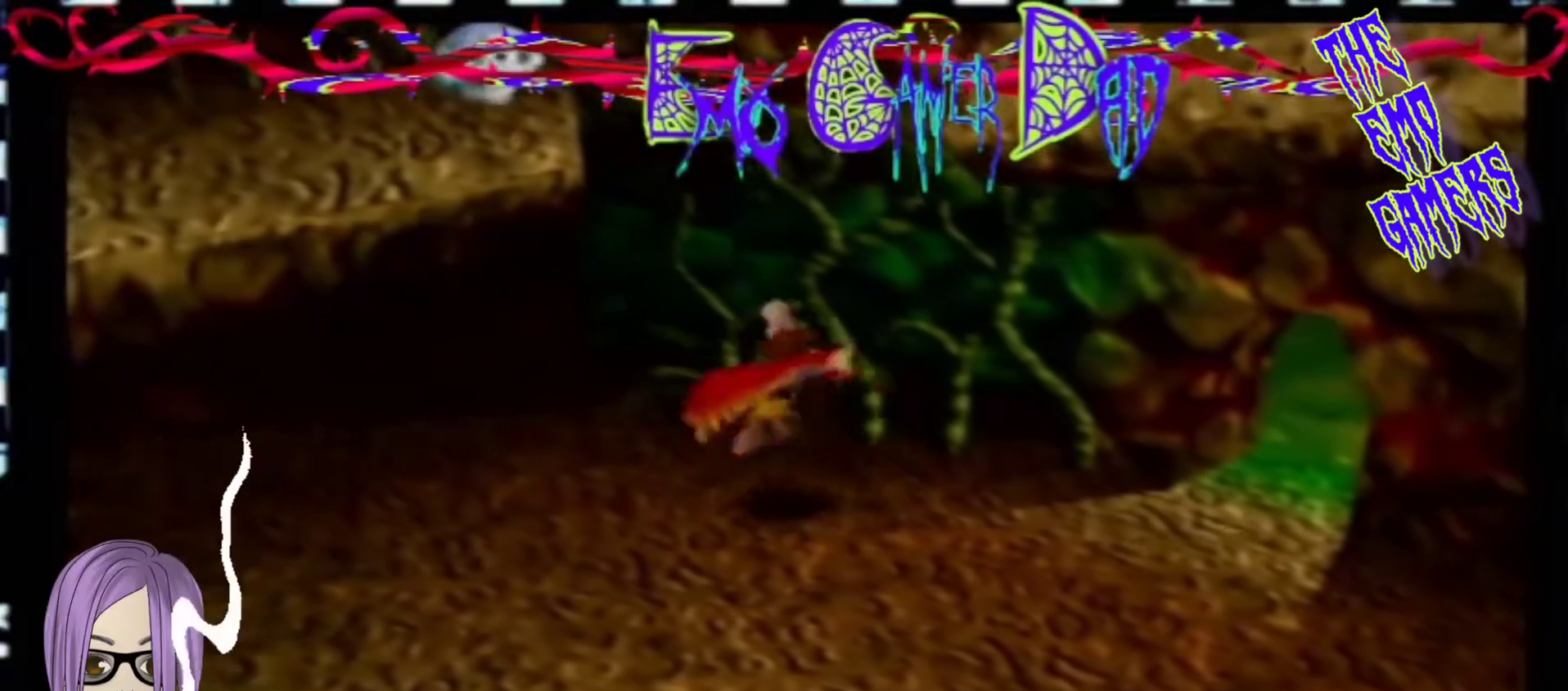
{"buttons": [], "left_stick": "center", "events": [[33, "left_stick", "up"], [200, "left_stick", "left"], [333, "left_stick", "down-left"], [500, "left_stick", "center"]]}
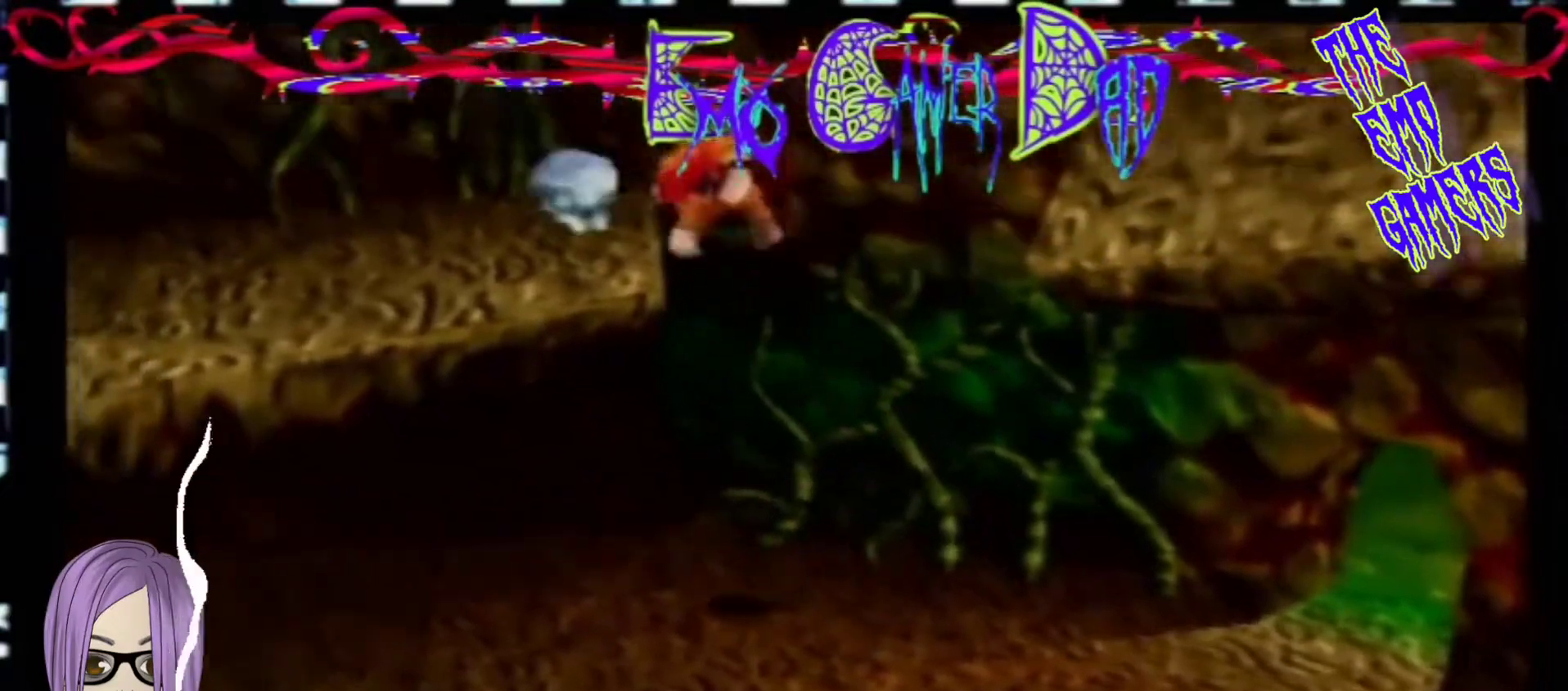
{"buttons": [], "left_stick": "down-right", "events": [[333, "left_stick", "down"], [500, "left_stick", "down-right"]]}
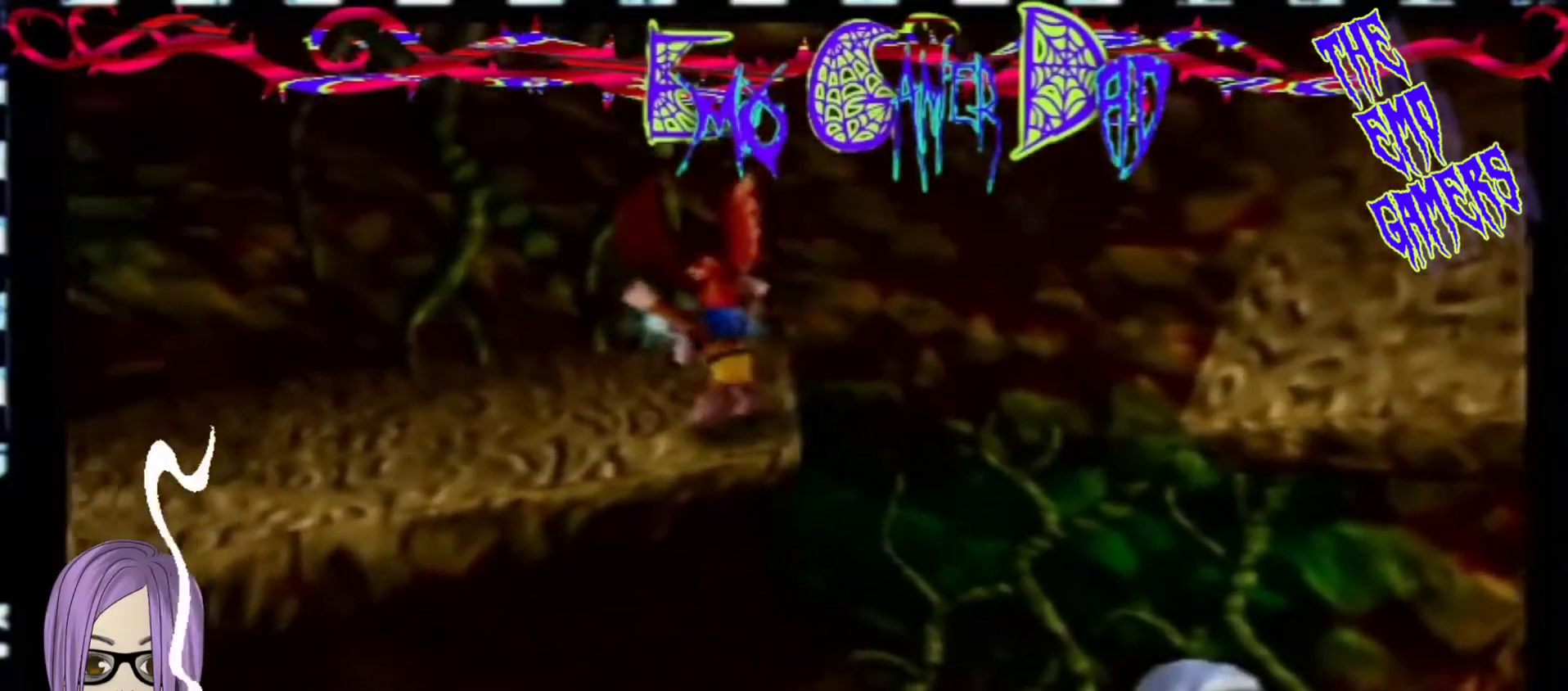
{"buttons": [], "left_stick": "up-left", "events": [[167, "left_stick", "up-right"], [333, "left_stick", "up"], [467, "left_stick", "up-left"]]}
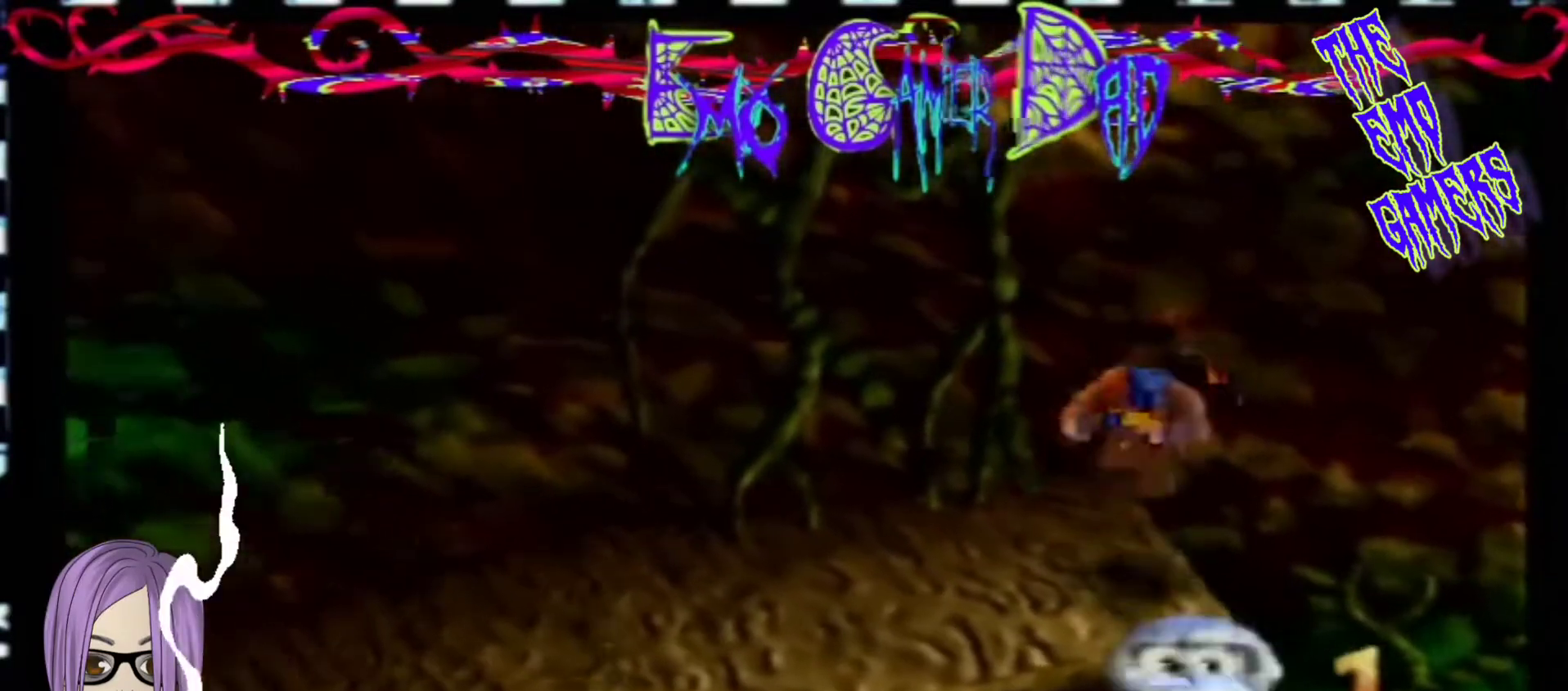
{"buttons": [], "left_stick": "center", "events": [[133, "left_stick", "down-left"], [300, "left_stick", "center"]]}
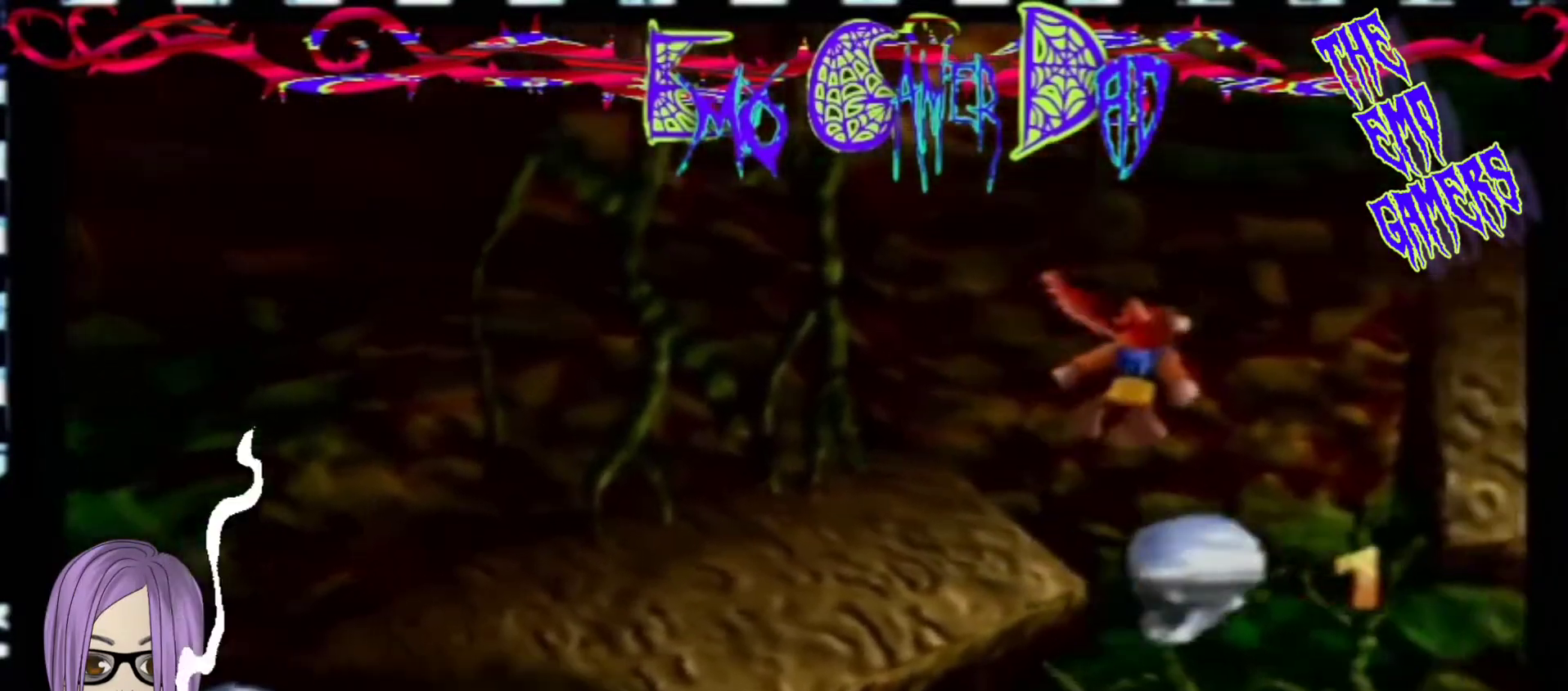
{"buttons": [], "left_stick": "up-right", "events": [[133, "left_stick", "down"], [300, "left_stick", "down-right"], [433, "left_stick", "up-right"]]}
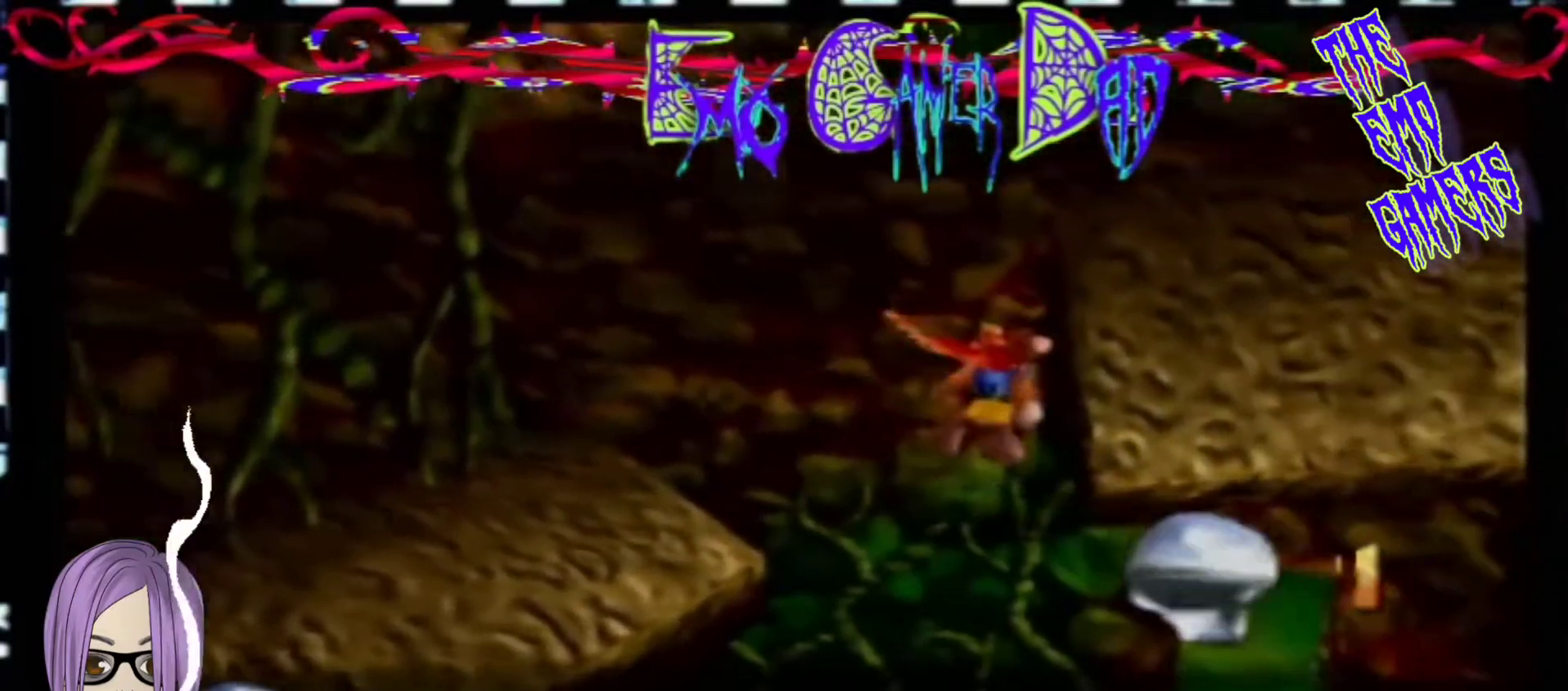
{"buttons": [], "left_stick": "down-left", "events": [[100, "left_stick", "up"], [267, "left_stick", "left"], [400, "left_stick", "down-left"]]}
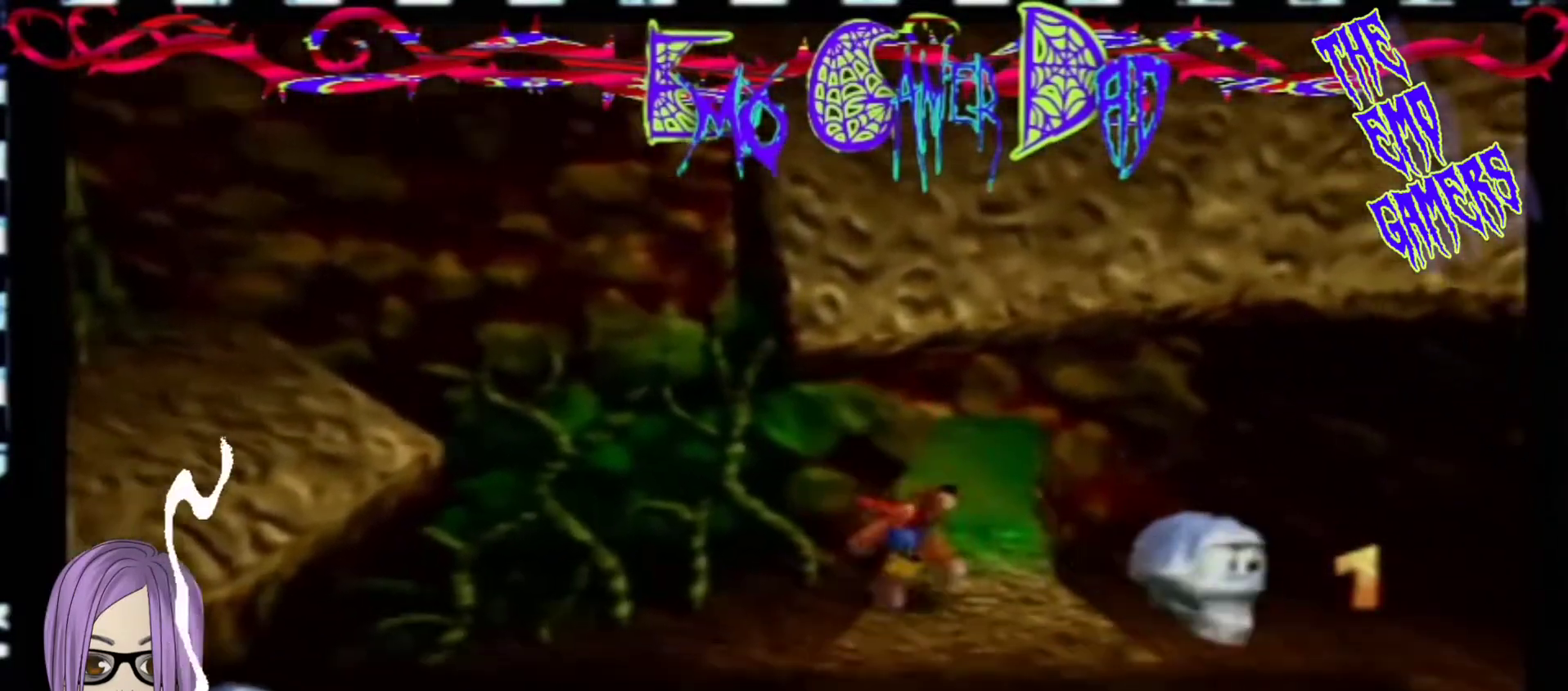
{"buttons": [], "left_stick": "down", "events": [[67, "left_stick", "center"], [400, "left_stick", "down"]]}